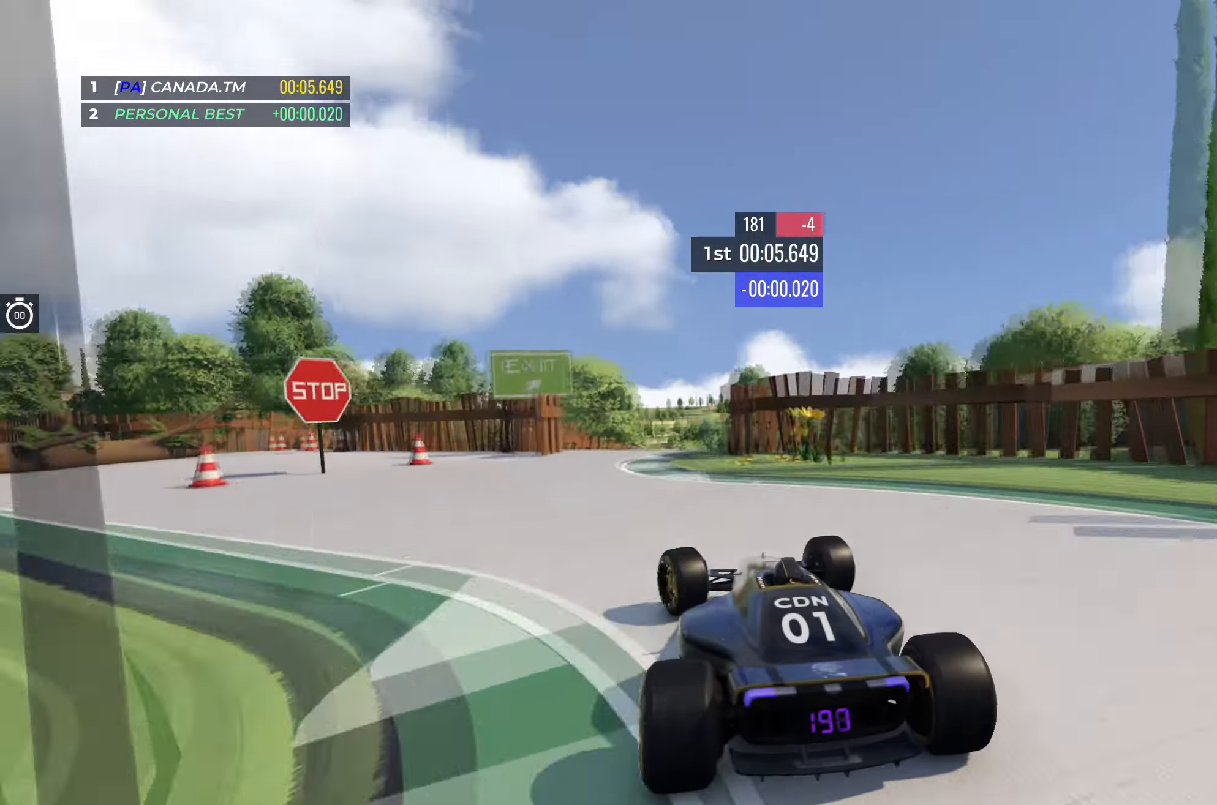
Gameplay with keyboard; each line is a JSON object with the keys held at the frame after it. "events" lists presses ("down") and releases ("up") of "down", "left", "right" and "up" between this image and that frame as [ms after this image, input, new state], when the widget could be followed in between. No other keys are recorded. Mouse input is not recorded.
{"keys": ["up"], "events": [[33, "right", "down"], [283, "right", "up"], [383, "right", "down"], [433, "right", "up"]]}
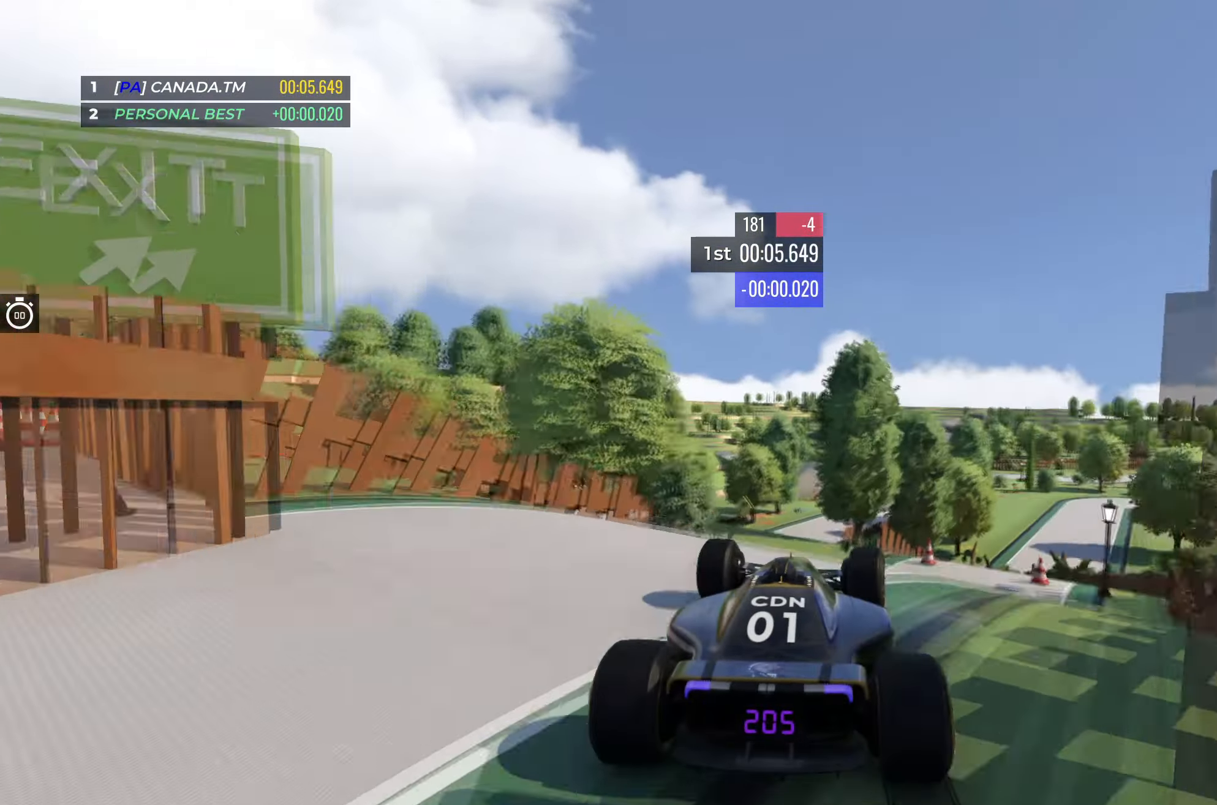
{"keys": ["left", "up"], "events": [[200, "left", "down"]]}
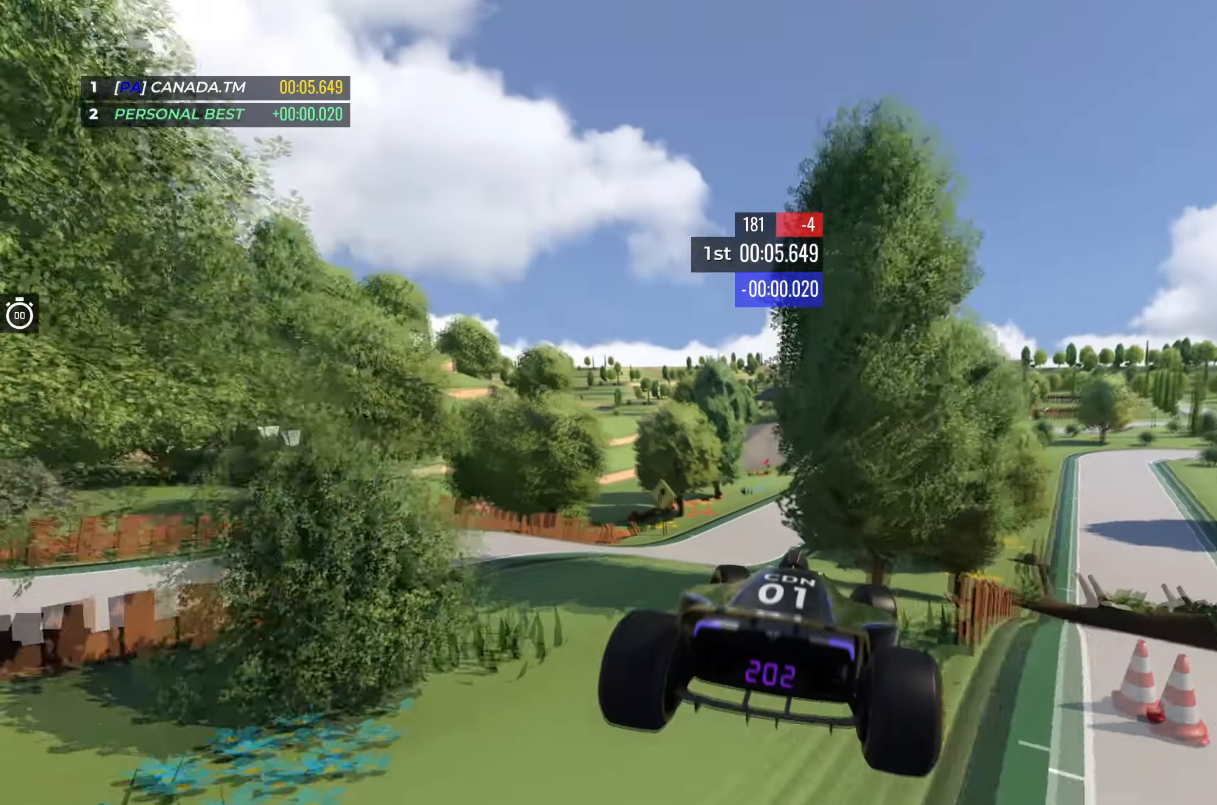
{"keys": ["up"], "events": [[417, "left", "up"]]}
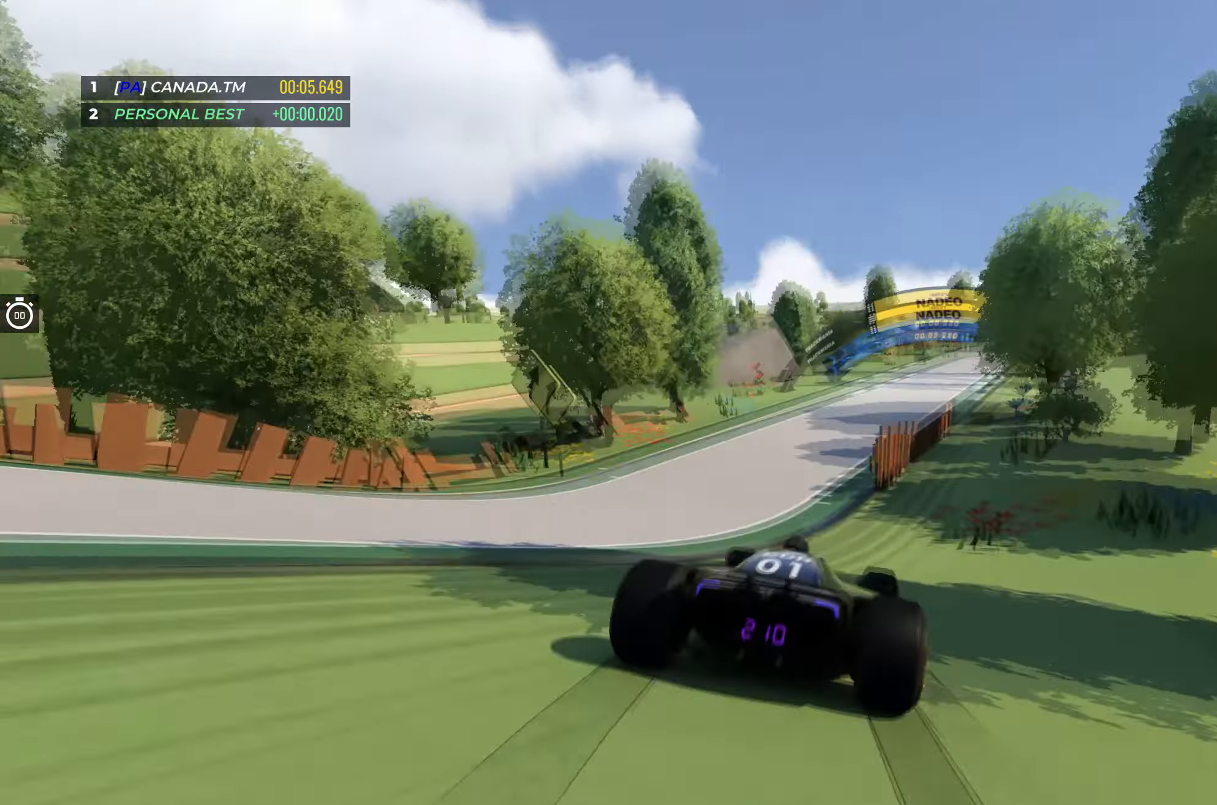
{"keys": ["up"], "events": [[183, "right", "down"], [350, "right", "up"]]}
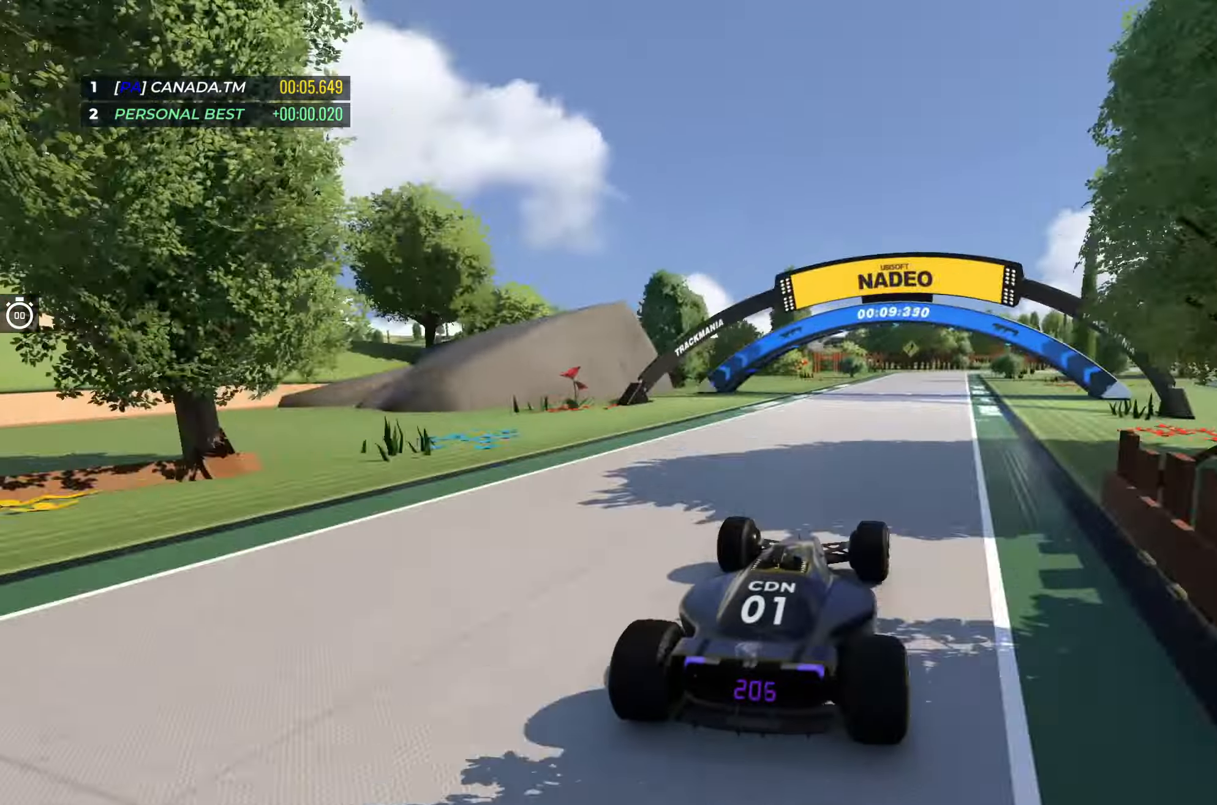
{"keys": ["right", "up"], "events": [[17, "right", "down"], [117, "right", "up"], [233, "right", "down"], [350, "right", "up"], [483, "right", "down"]]}
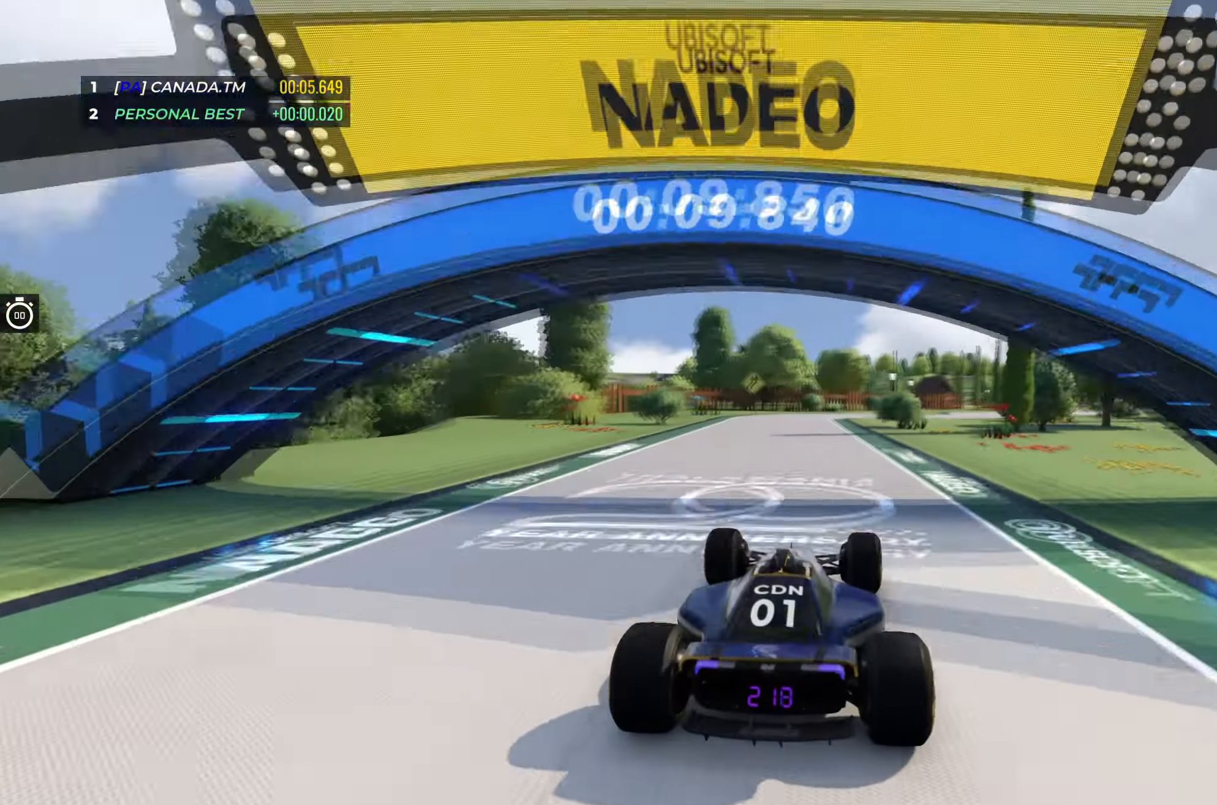
{"keys": ["right", "up"], "events": [[50, "right", "up"], [417, "right", "down"]]}
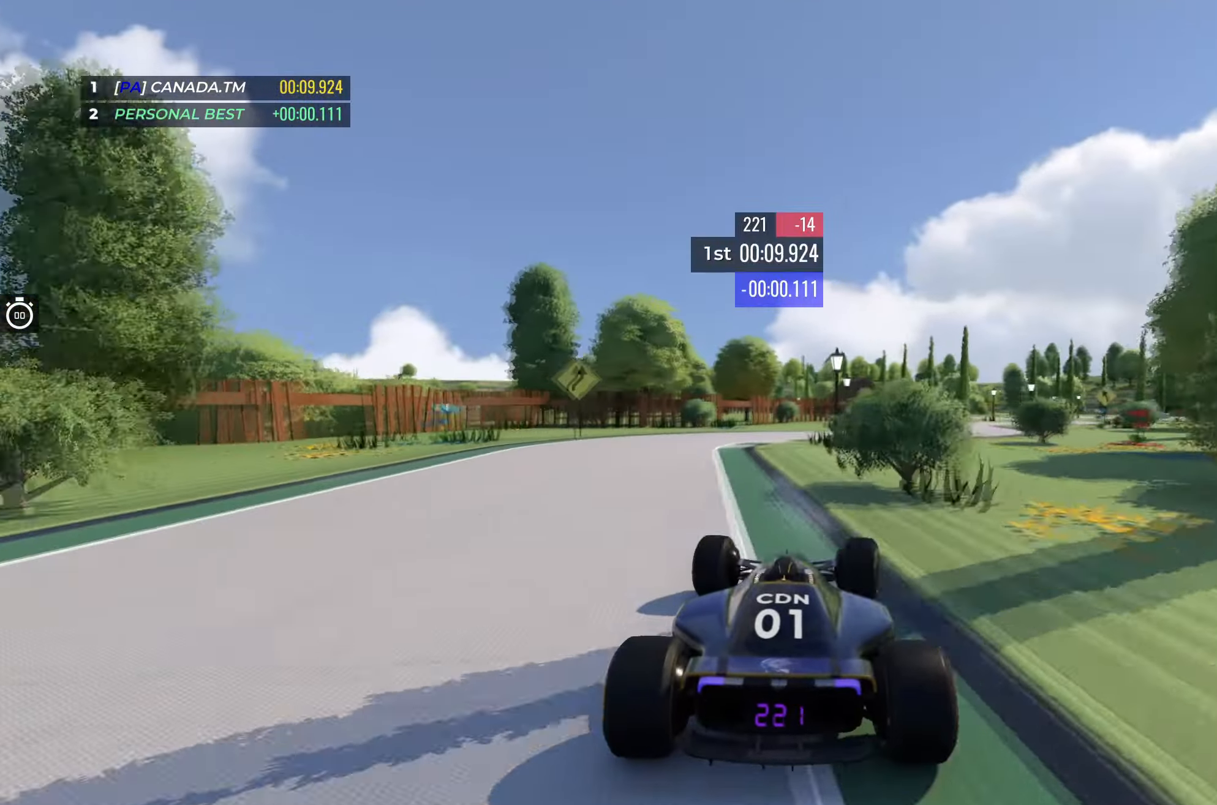
{"keys": ["up"], "events": [[383, "right", "up"]]}
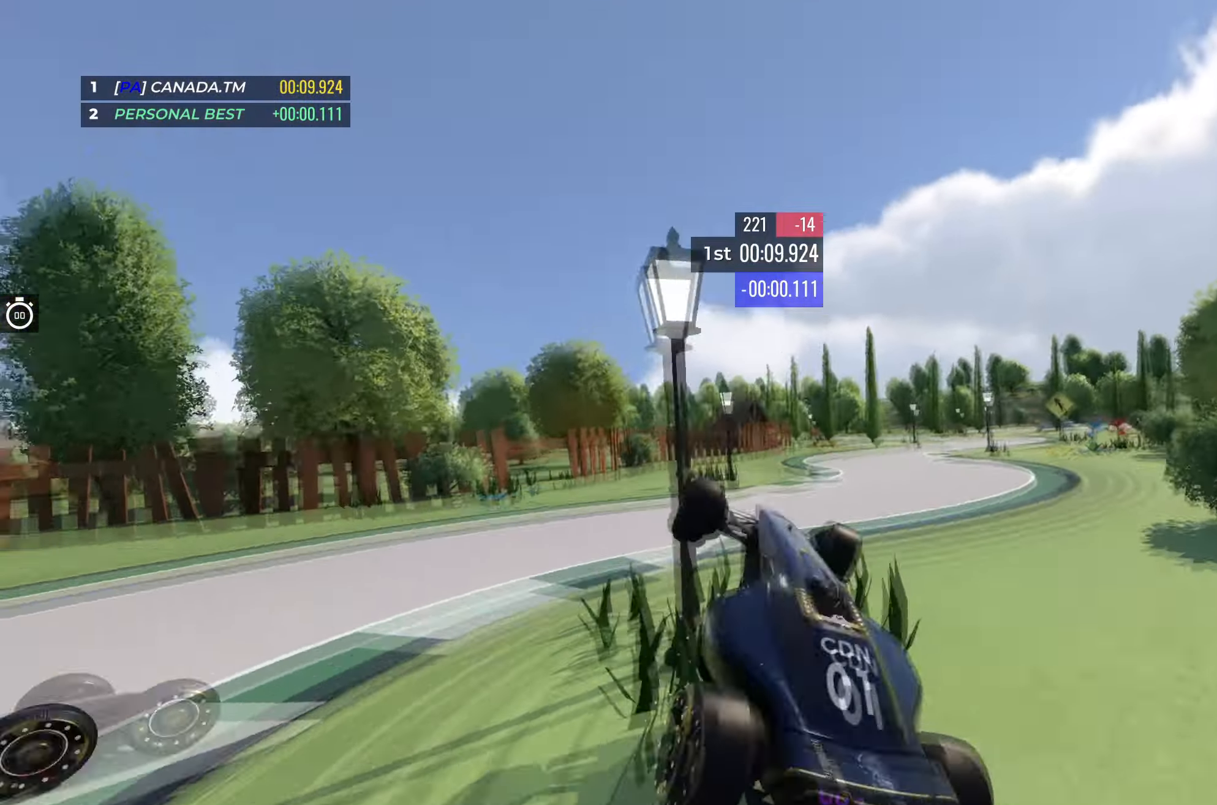
{"keys": [], "events": [[33, "right", "down"], [117, "right", "up"], [267, "right", "down"], [450, "right", "up"], [450, "up", "up"]]}
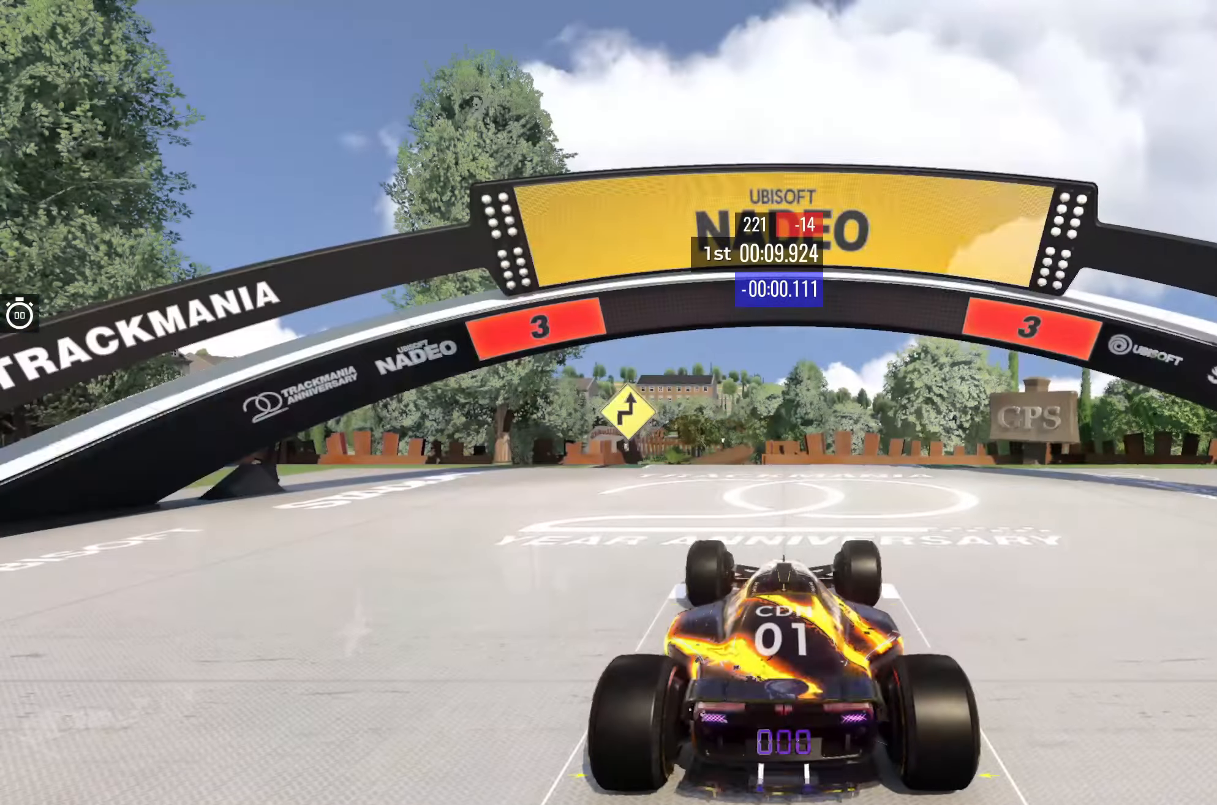
{"keys": [], "events": []}
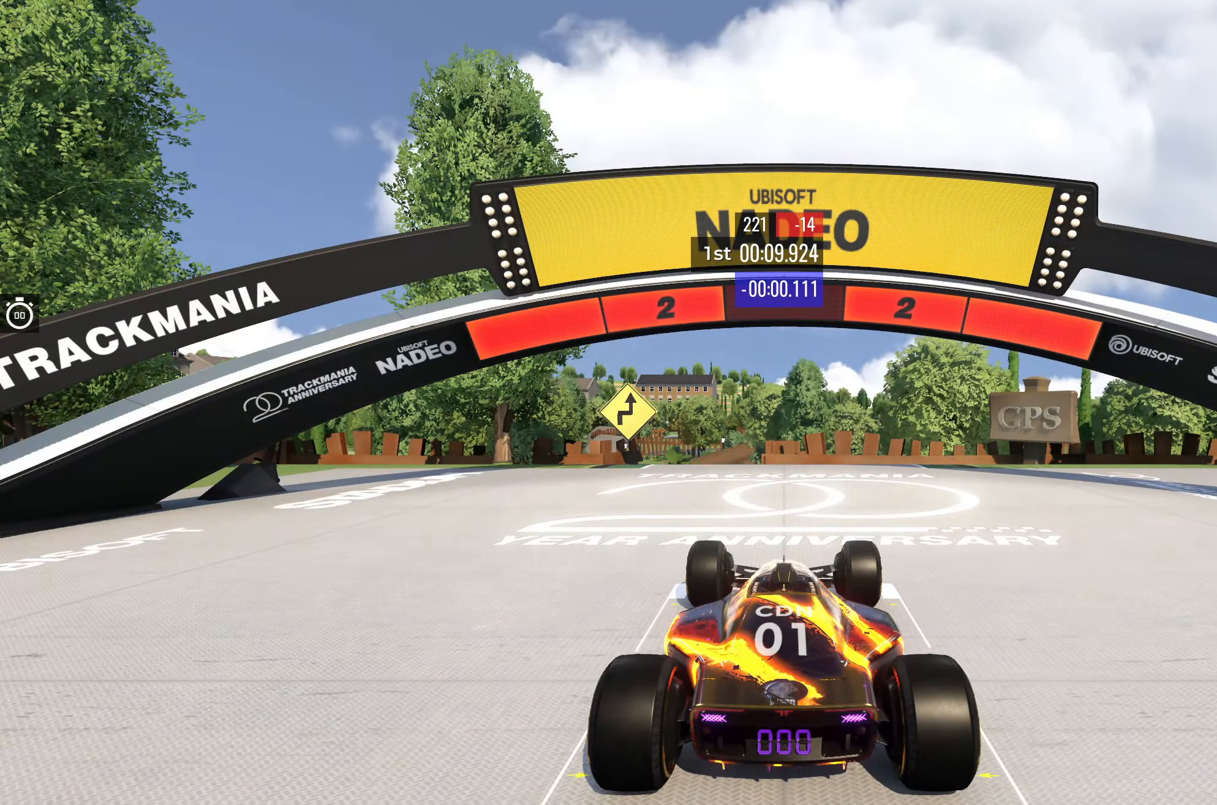
{"keys": [], "events": []}
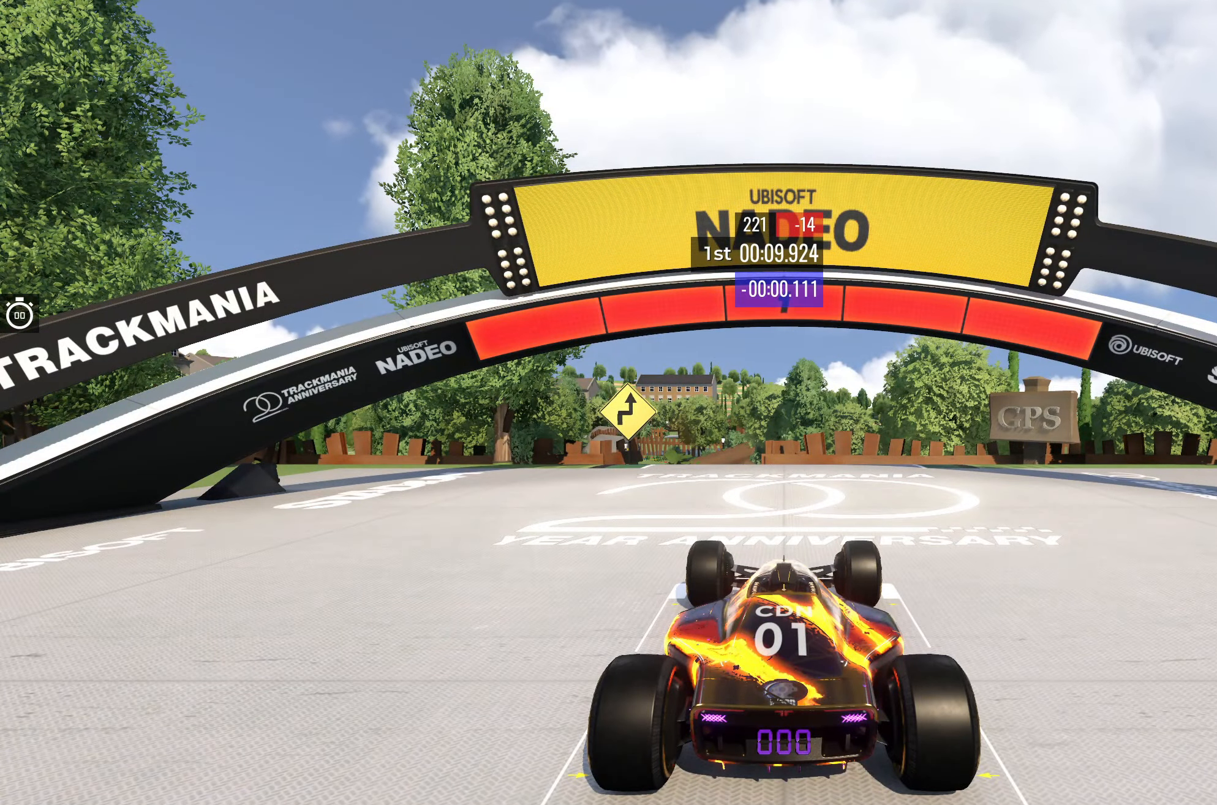
{"keys": ["up"], "events": [[450, "up", "down"]]}
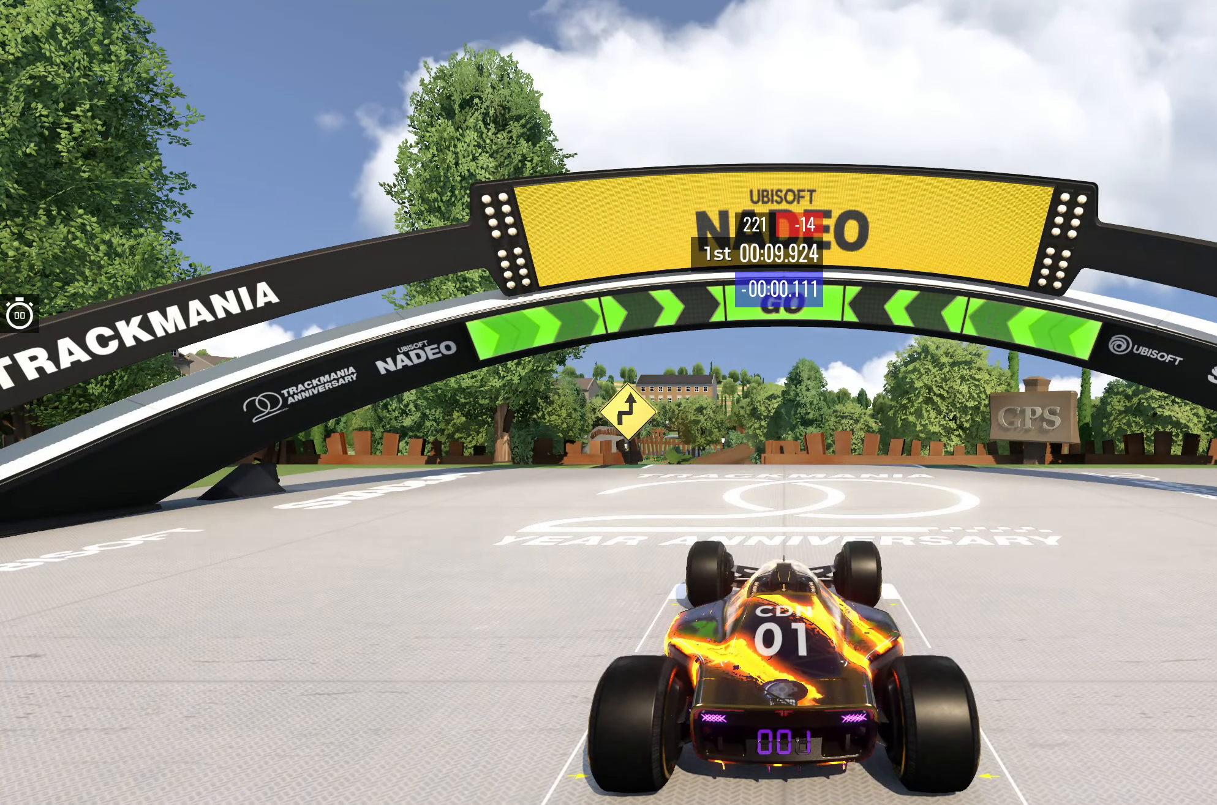
{"keys": ["up"], "events": []}
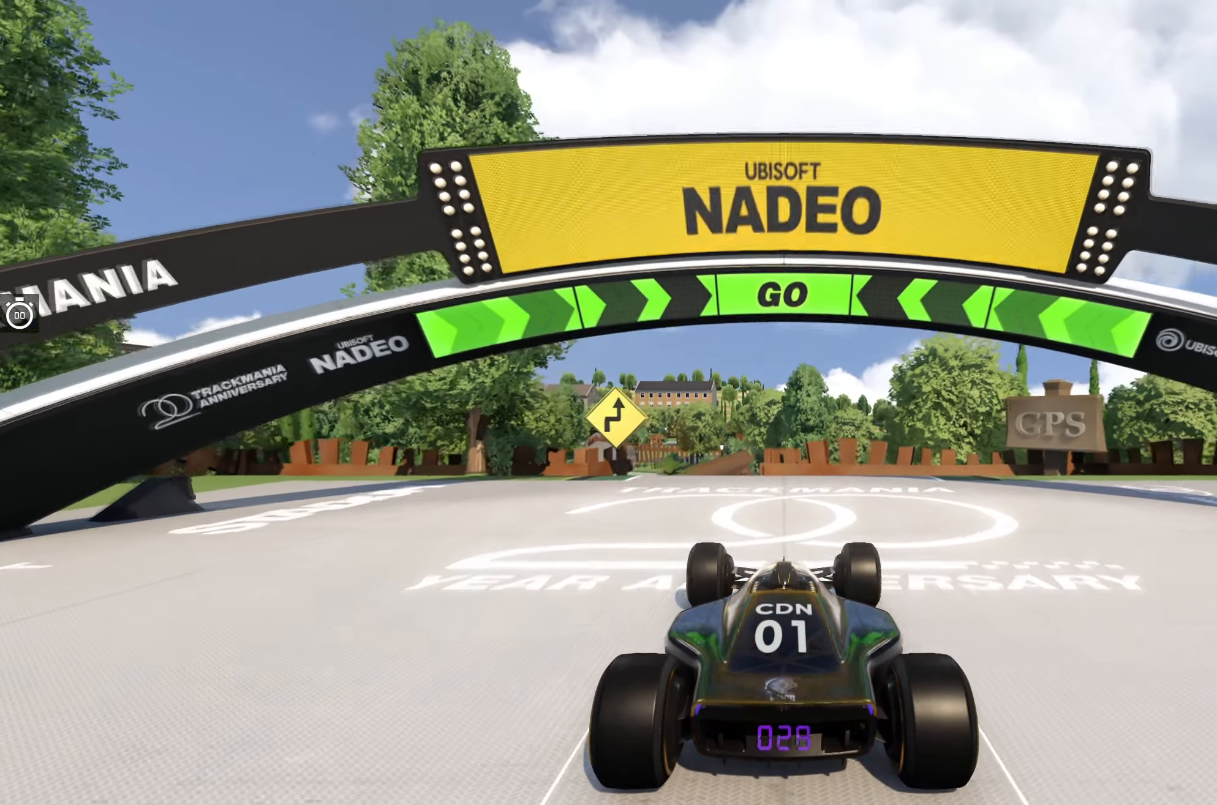
{"keys": ["up"], "events": [[50, "left", "down"], [150, "left", "up"], [400, "left", "down"], [500, "left", "up"]]}
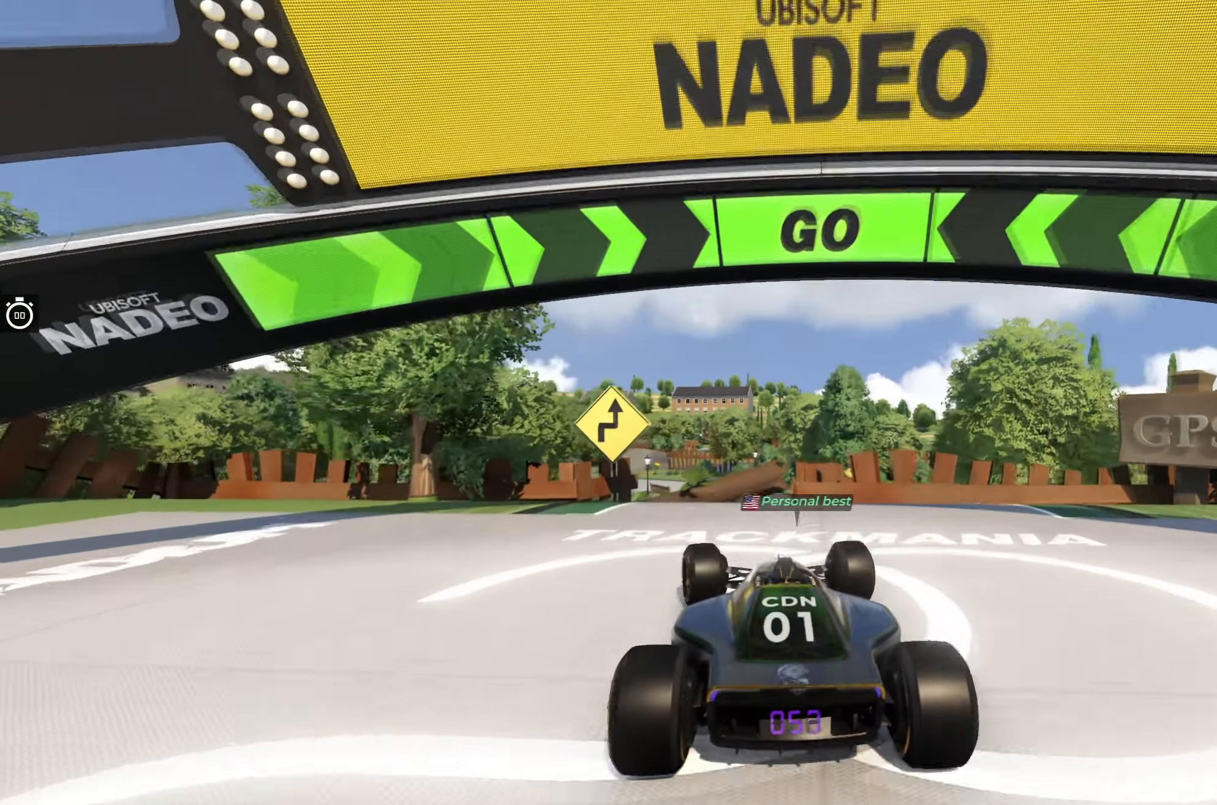
{"keys": ["up"], "events": [[317, "right", "down"], [484, "right", "up"]]}
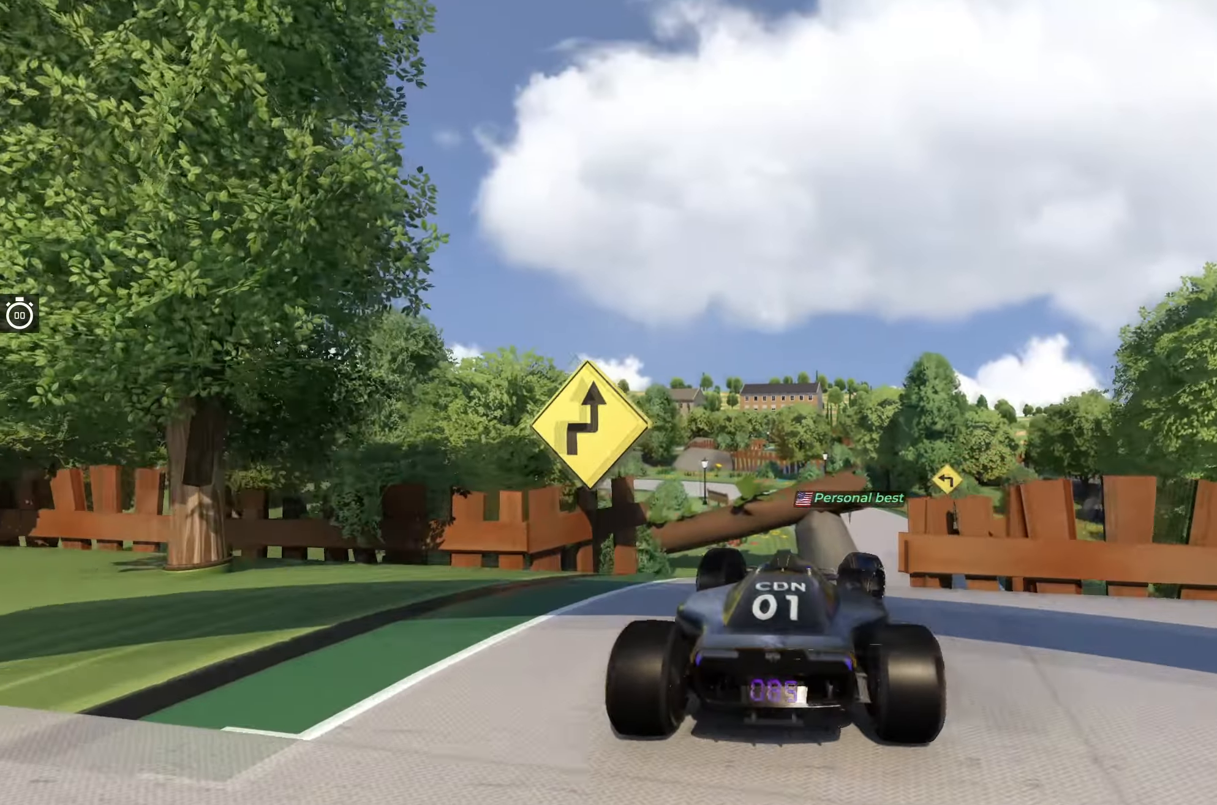
{"keys": ["left", "up"], "events": [[100, "right", "down"], [267, "right", "up"], [434, "left", "down"]]}
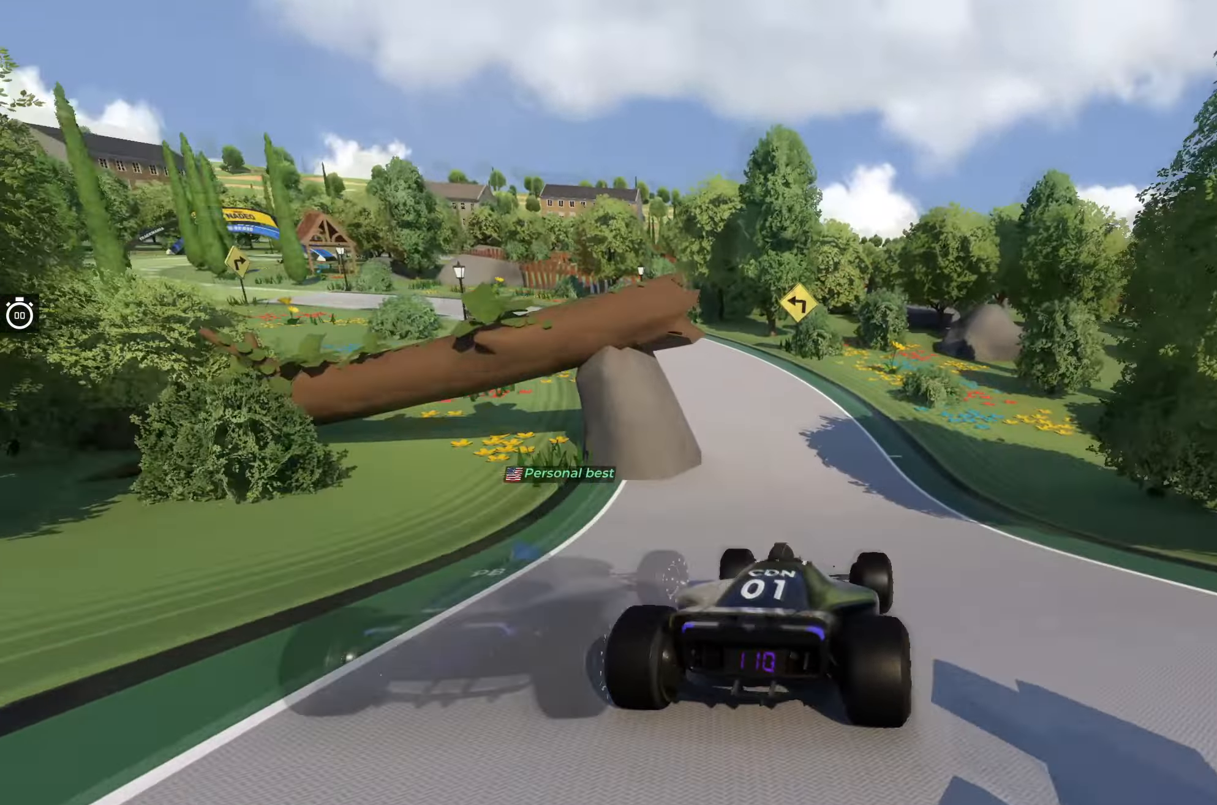
{"keys": ["left", "up"], "events": [[84, "left", "up"], [234, "left", "down"], [400, "left", "up"], [467, "left", "down"]]}
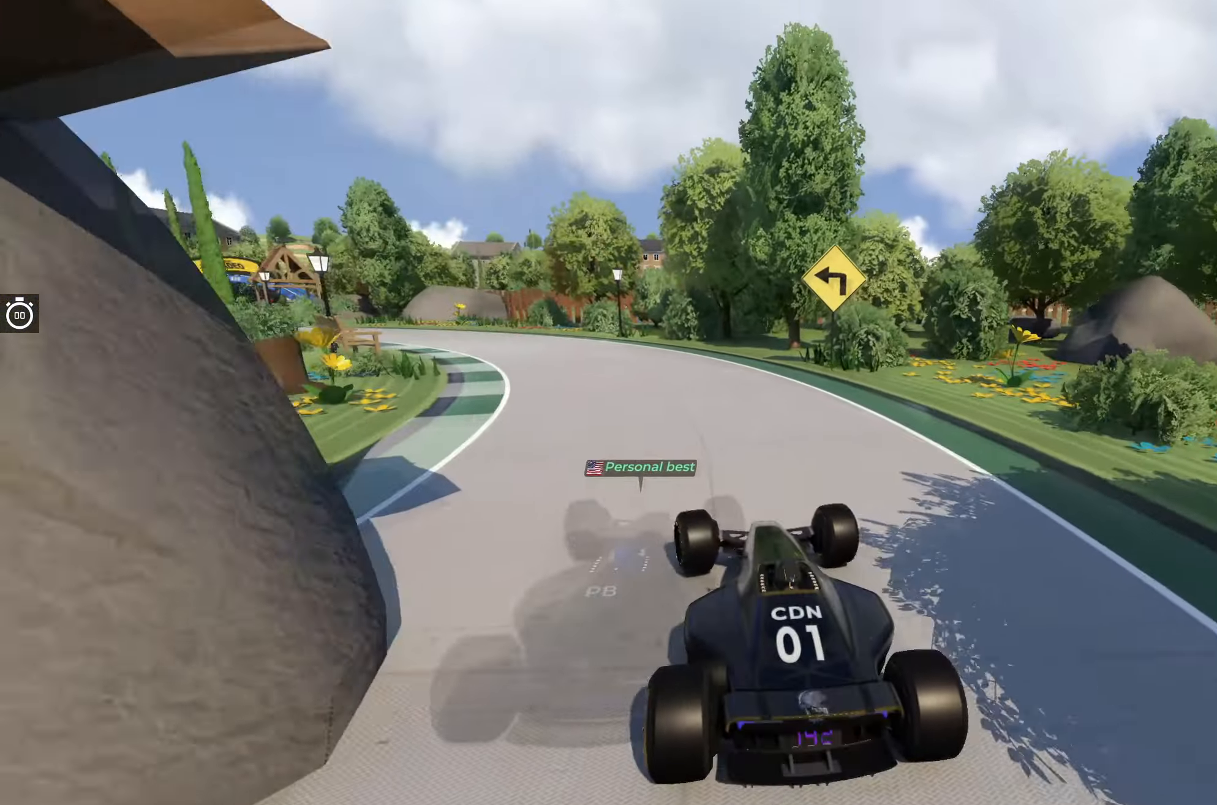
{"keys": ["left", "up"], "events": [[334, "left", "up"], [450, "left", "down"]]}
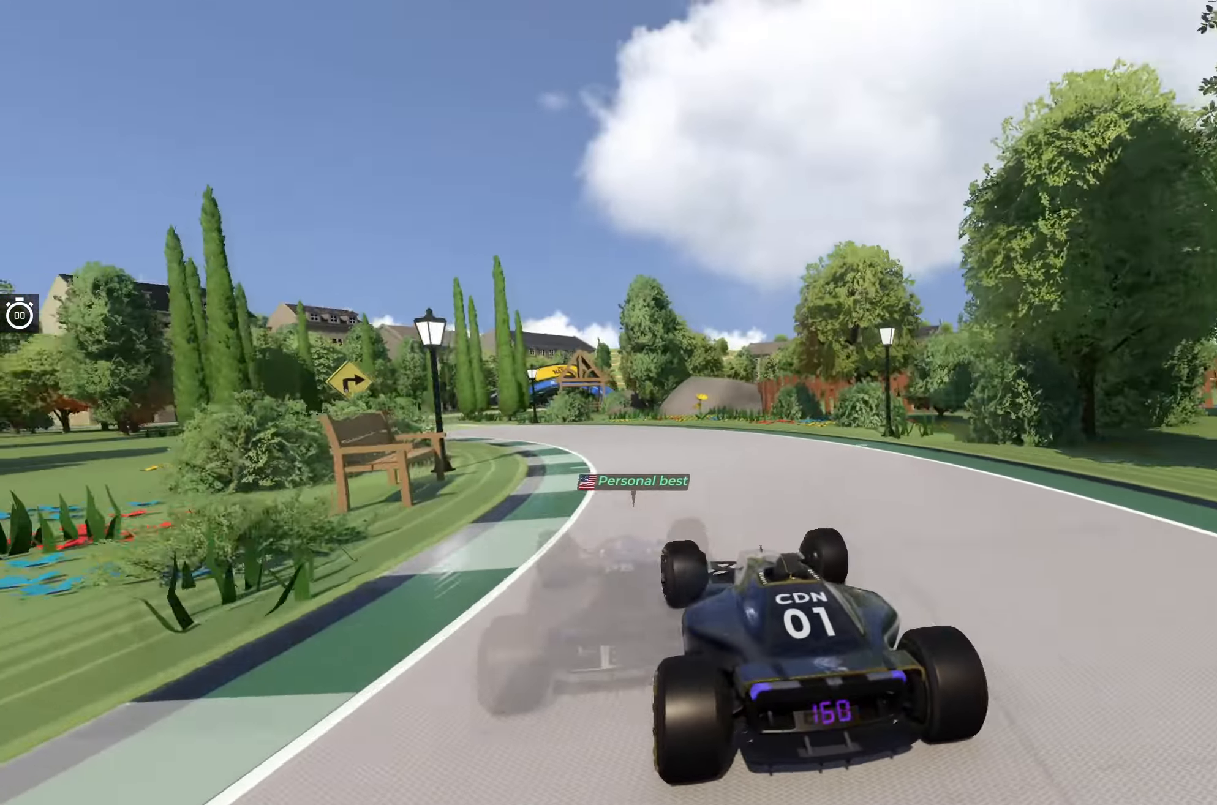
{"keys": ["up"], "events": [[383, "left", "up"]]}
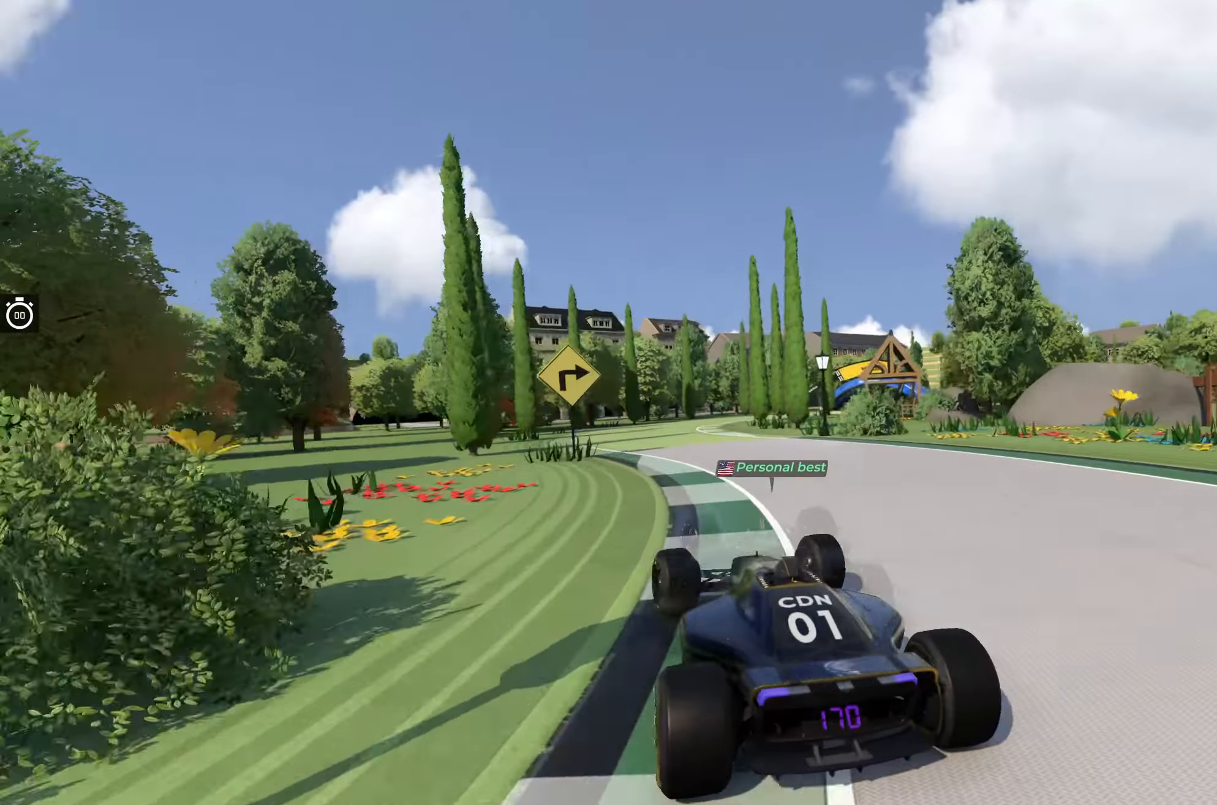
{"keys": ["right", "up"], "events": [[283, "right", "down"], [433, "right", "up"], [500, "right", "down"]]}
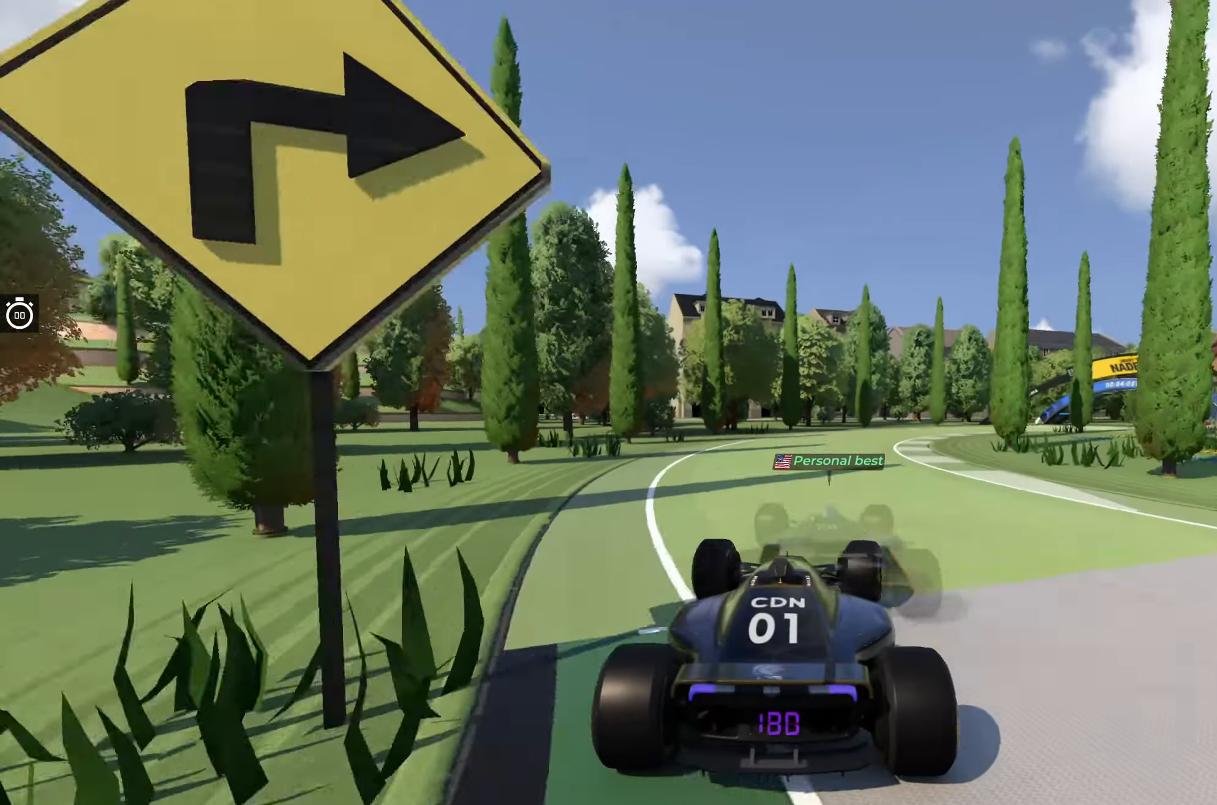
{"keys": ["right", "up"], "events": [[433, "right", "up"], [500, "right", "down"]]}
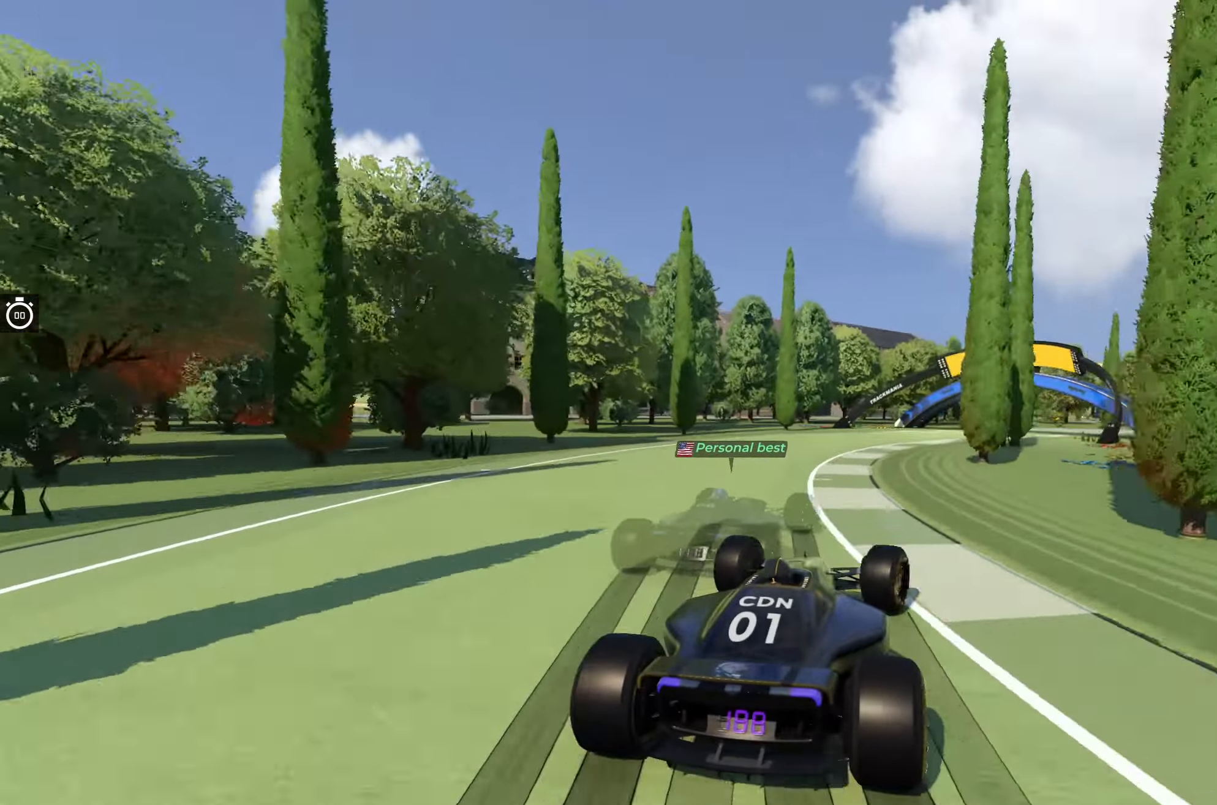
{"keys": ["up"], "events": [[250, "right", "up"], [350, "right", "down"], [483, "right", "up"]]}
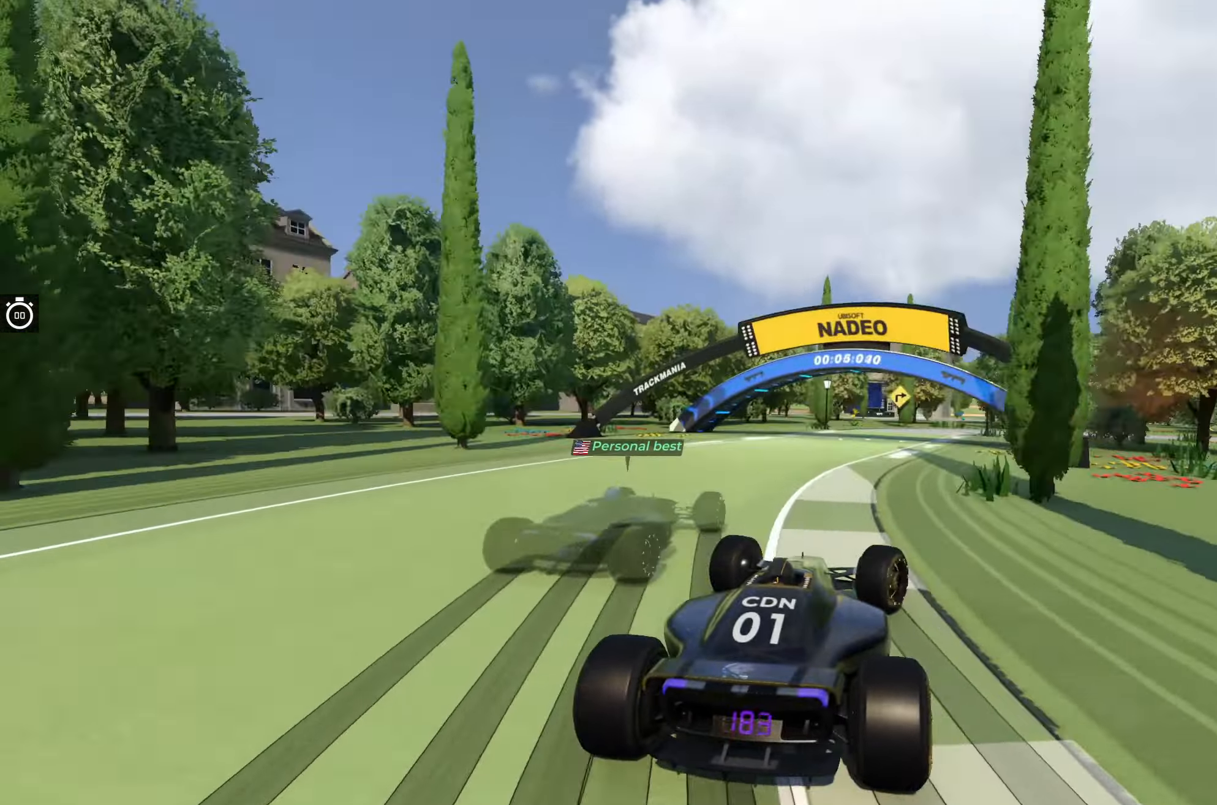
{"keys": ["right", "up"], "events": [[150, "right", "down"], [300, "right", "up"], [400, "right", "down"]]}
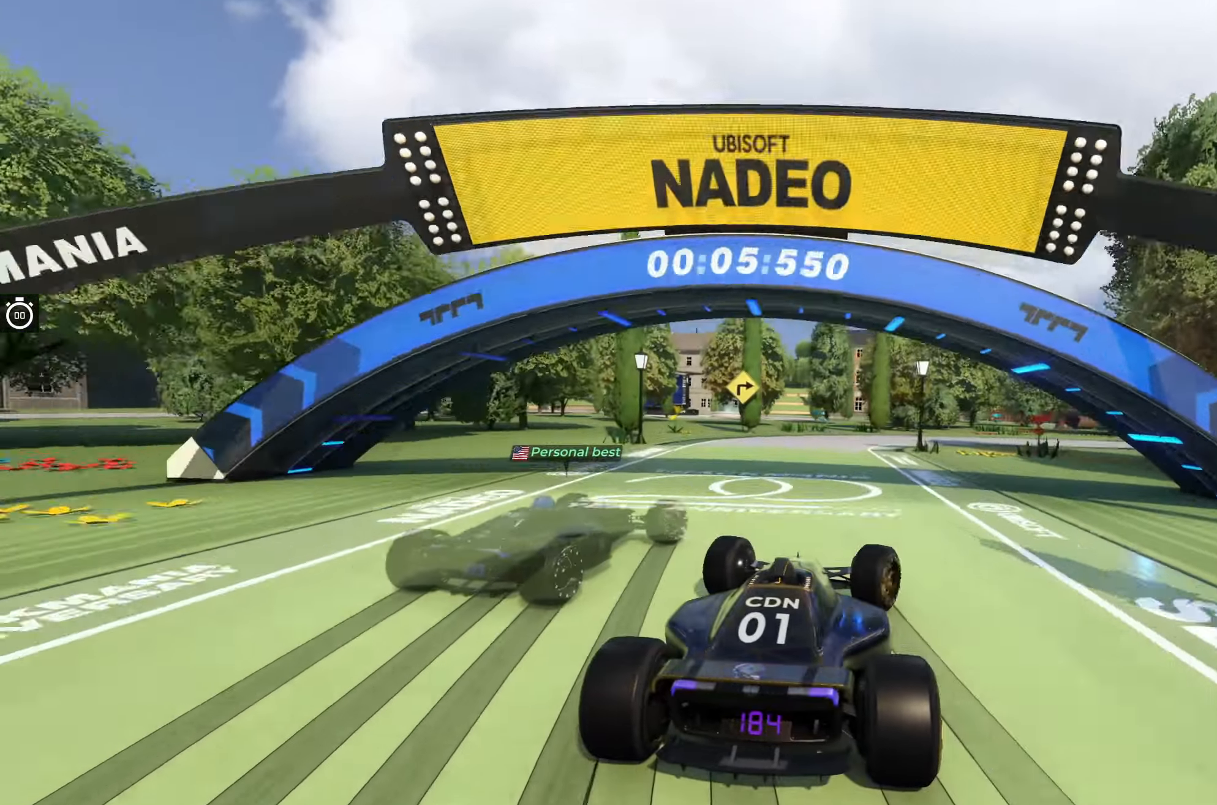
{"keys": ["right", "up"], "events": [[416, "right", "up"], [466, "right", "down"]]}
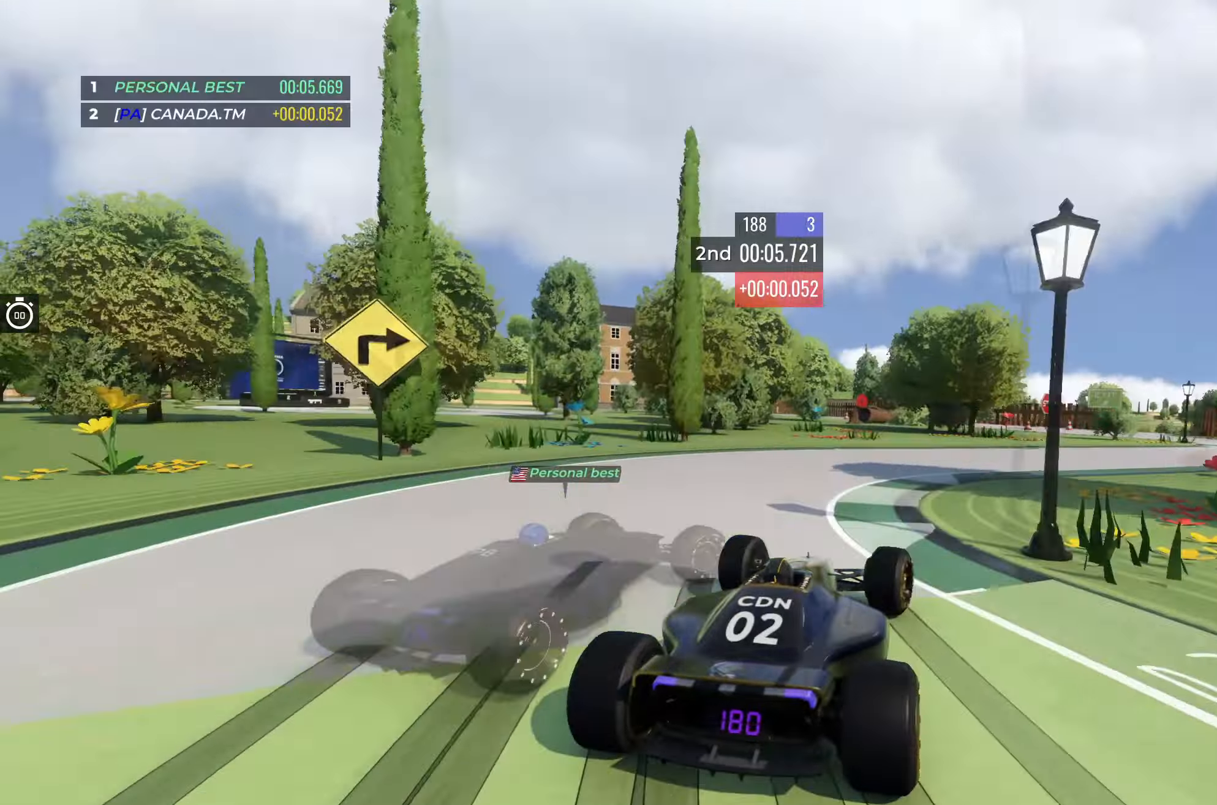
{"keys": ["right", "up"], "events": []}
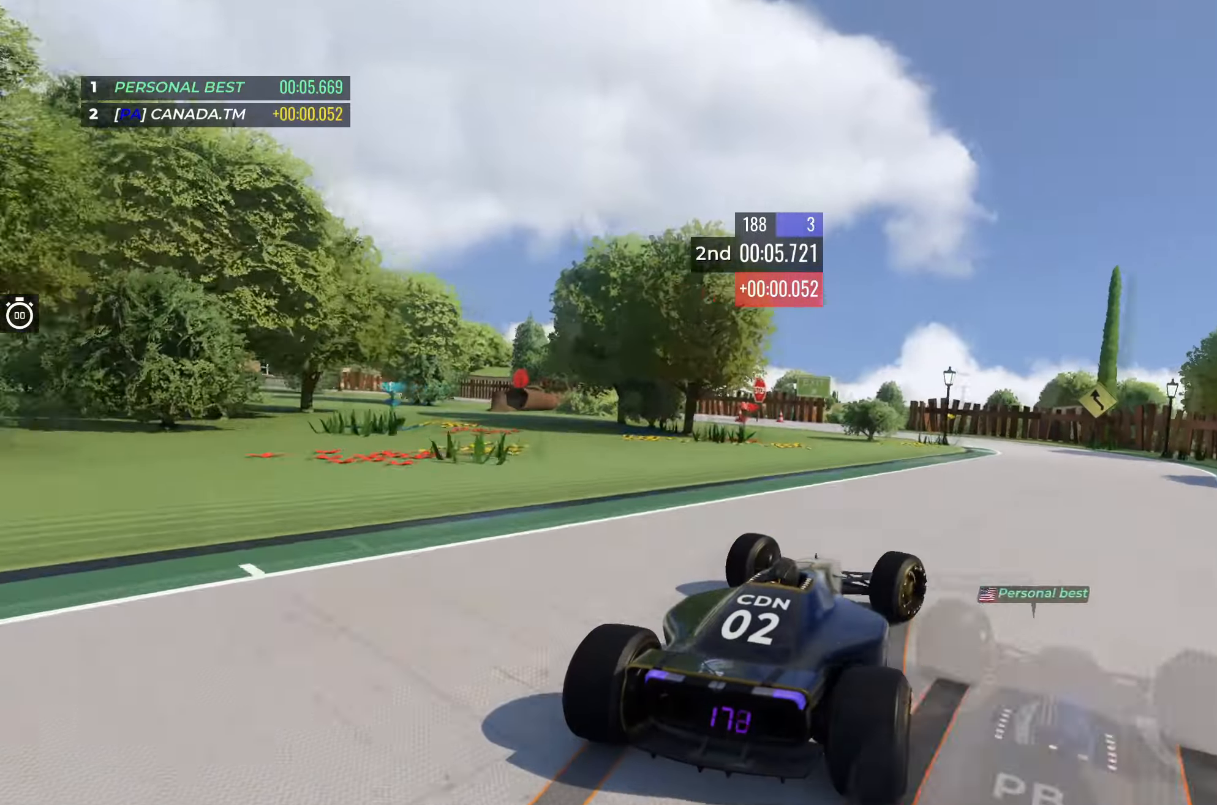
{"keys": ["left", "up"], "events": [[116, "right", "up"], [150, "left", "down"]]}
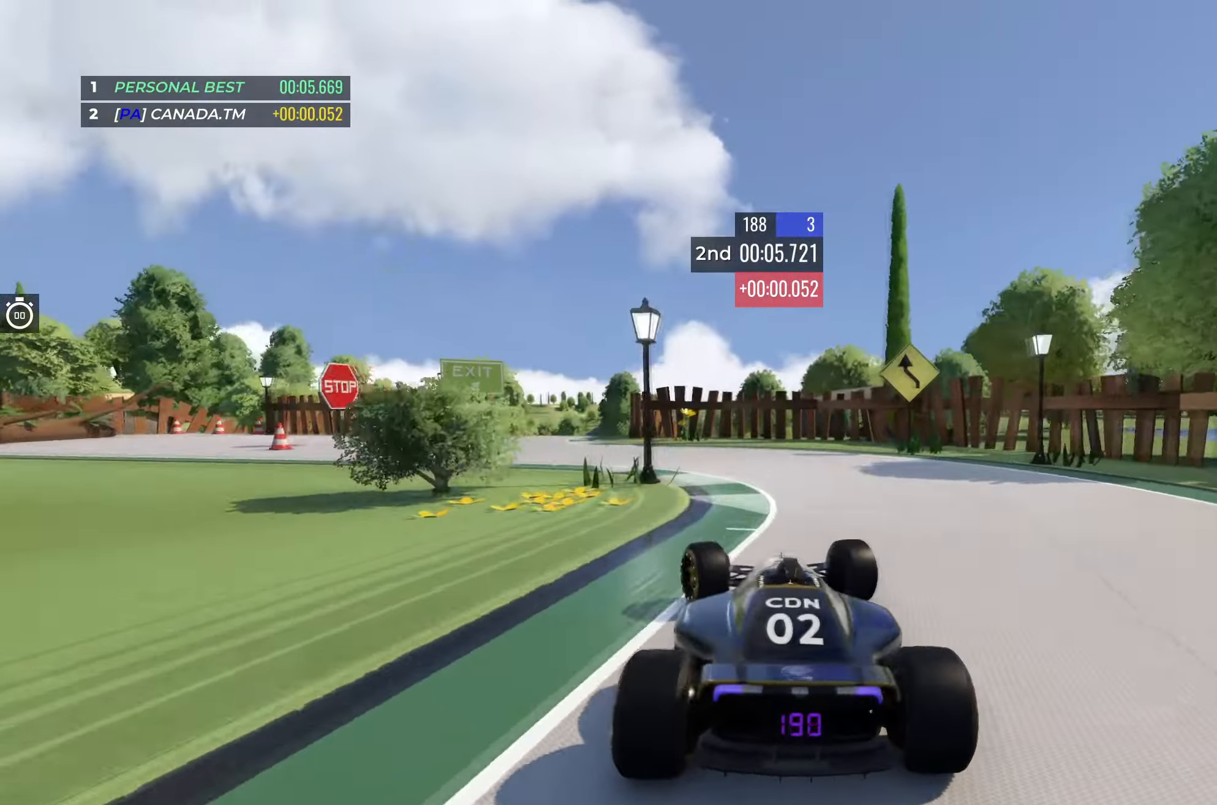
{"keys": ["right", "up"], "events": [[350, "left", "up"], [450, "right", "down"]]}